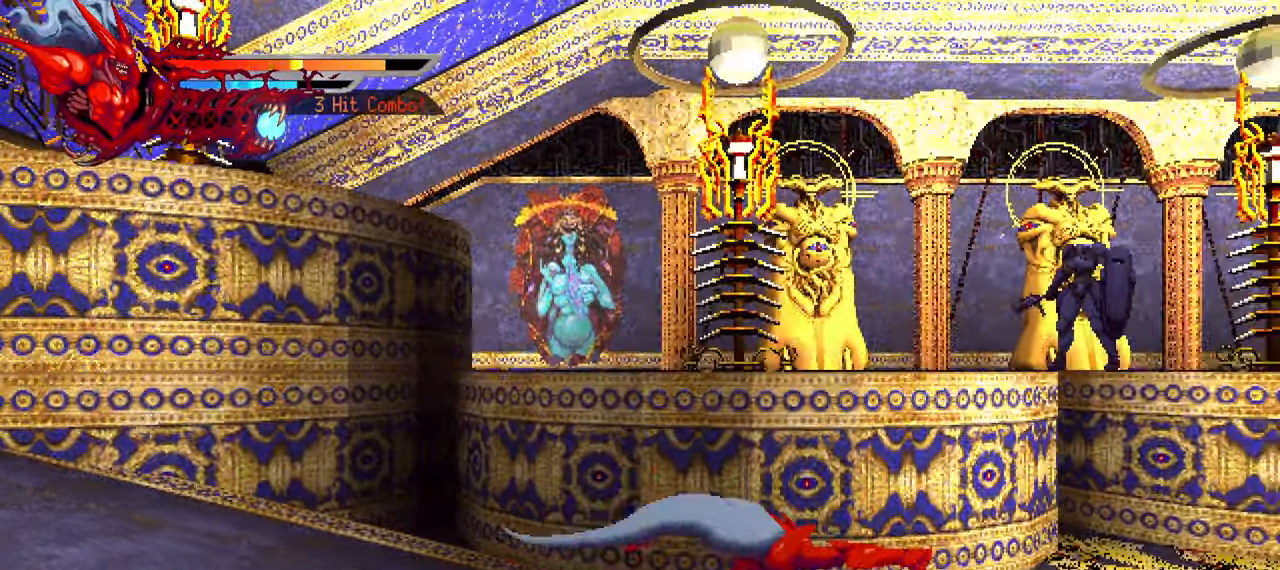
Gameplay with a controller (PlayStation layout); each line is a JSON object with the inputs held at the frame after it. "events" lists button and stick changes between this image and that frame as [ms after this image, input, new state], when the widget could be followed in between.
{"buttons": [], "left_stick": "center", "right_stick": "center", "events": [[84, "DPAD_LEFT", "down"], [150, "L1", "down"], [384, "L1", "up"], [400, "DPAD_LEFT", "up"]]}
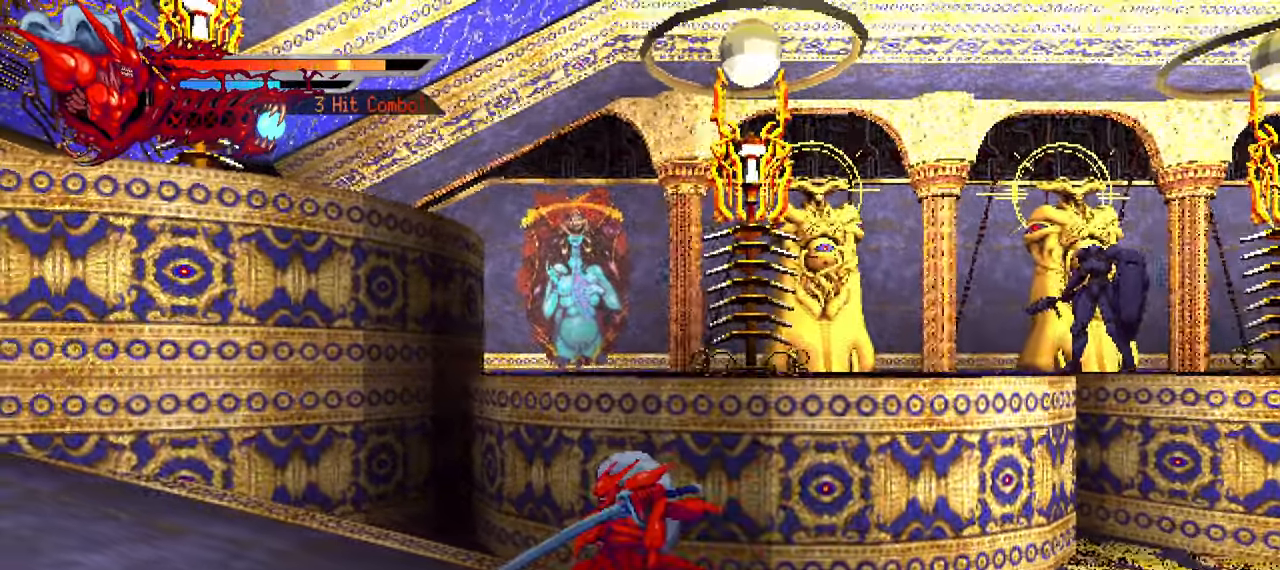
{"buttons": [], "left_stick": "center", "right_stick": "center", "events": []}
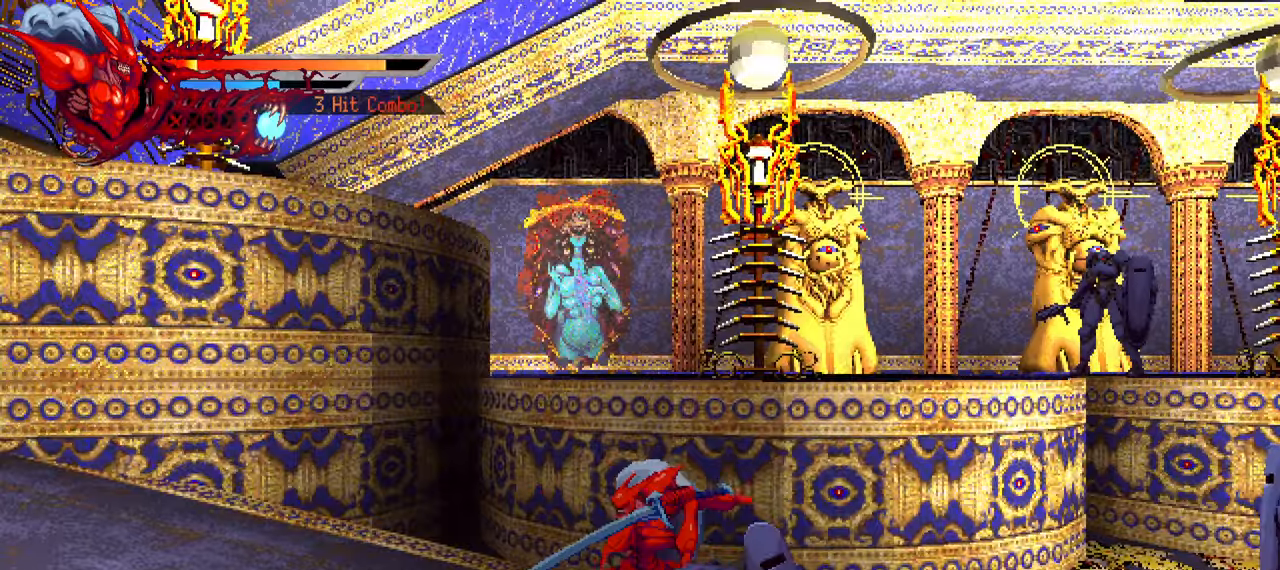
{"buttons": ["TRIANGLE", "DPAD_RIGHT"], "left_stick": "center", "right_stick": "center", "events": [[16, "DPAD_RIGHT", "down"], [33, "SQUARE", "down"], [133, "SQUARE", "up"], [200, "SQUARE", "down"], [266, "SQUARE", "up"], [350, "SQUARE", "down"], [433, "SQUARE", "up"], [500, "TRIANGLE", "down"]]}
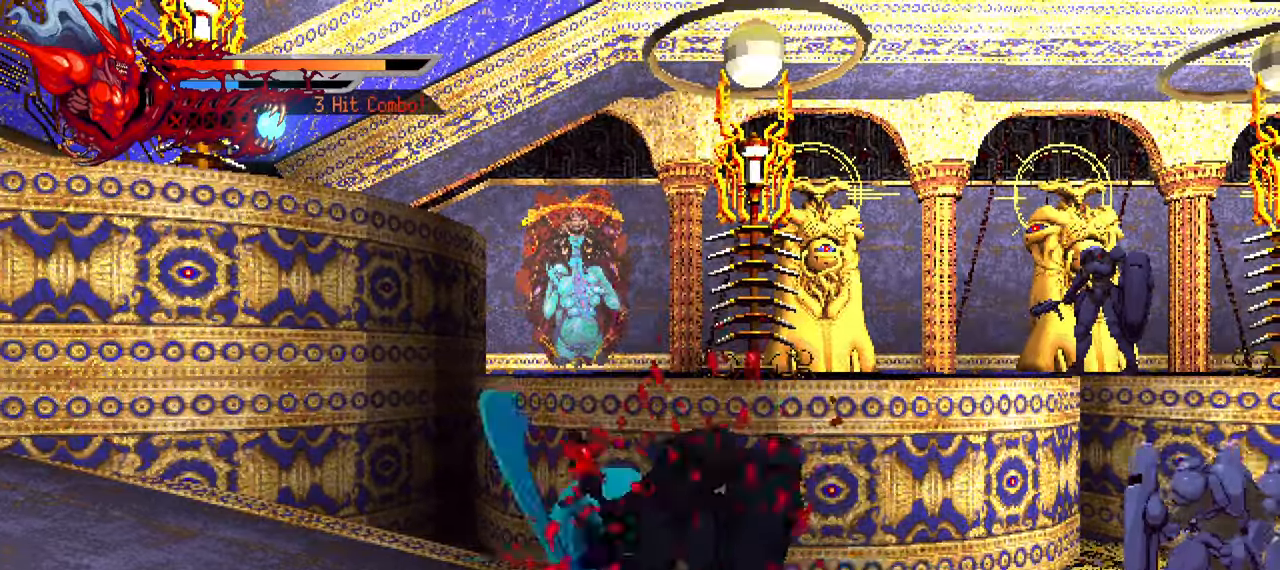
{"buttons": ["DPAD_RIGHT"], "left_stick": "center", "right_stick": "center", "events": [[100, "TRIANGLE", "up"], [150, "TRIANGLE", "down"], [216, "TRIANGLE", "up"], [266, "TRIANGLE", "down"], [350, "TRIANGLE", "up"], [416, "TRIANGLE", "down"], [483, "TRIANGLE", "up"]]}
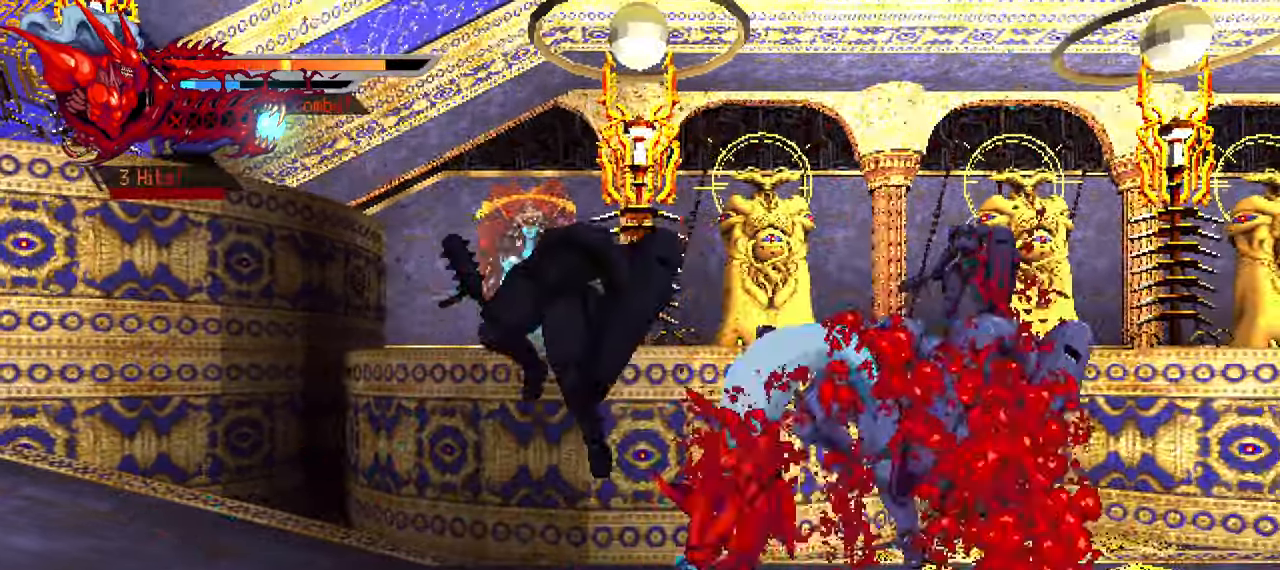
{"buttons": ["DPAD_RIGHT"], "left_stick": "center", "right_stick": "center", "events": [[33, "L1", "down"], [200, "L1", "up"]]}
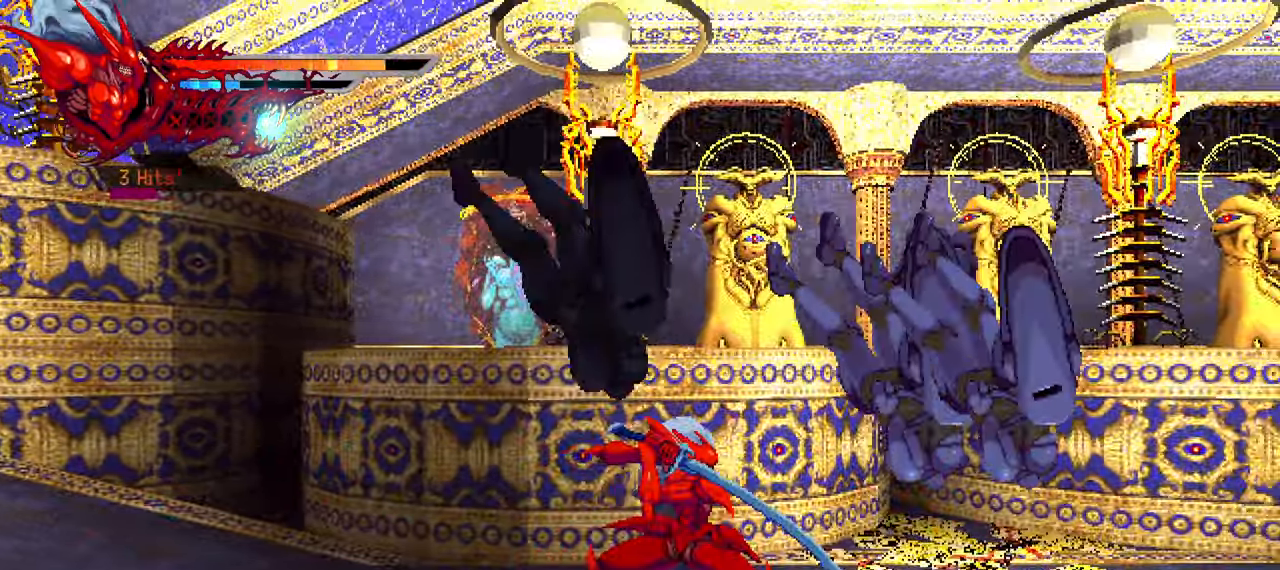
{"buttons": ["DPAD_RIGHT"], "left_stick": "center", "right_stick": "center", "events": [[16, "SQUARE", "down"], [83, "SQUARE", "up"], [166, "SQUARE", "down"], [216, "SQUARE", "up"], [266, "SQUARE", "down"], [350, "SQUARE", "up"], [416, "SQUARE", "down"], [500, "SQUARE", "up"]]}
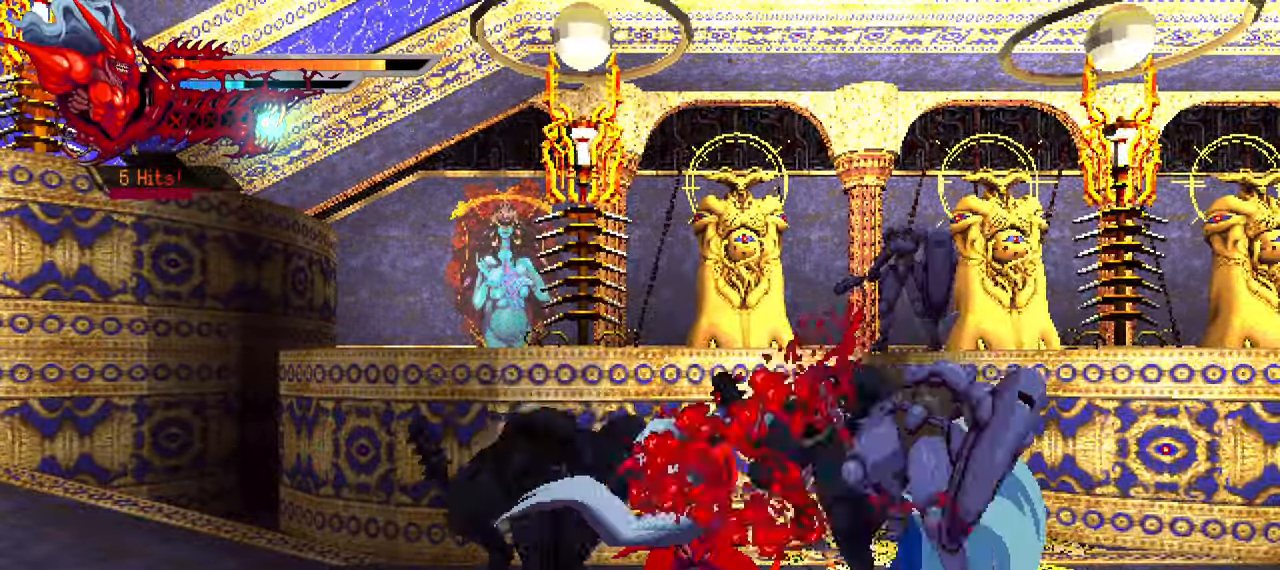
{"buttons": ["DPAD_RIGHT"], "left_stick": "center", "right_stick": "center", "events": [[33, "SQUARE", "down"], [100, "L1", "down"], [116, "SQUARE", "up"], [283, "L1", "up"]]}
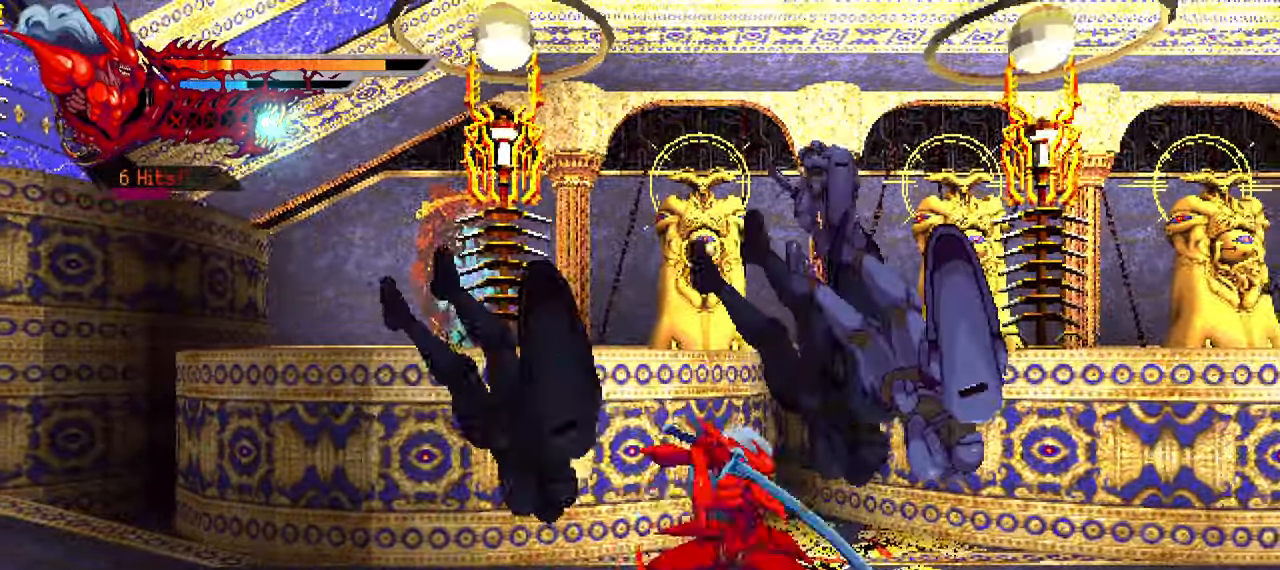
{"buttons": ["DPAD_RIGHT"], "left_stick": "center", "right_stick": "center", "events": [[16, "SQUARE", "down"], [100, "SQUARE", "up"], [166, "SQUARE", "down"], [233, "SQUARE", "up"], [300, "SQUARE", "down"], [350, "SQUARE", "up"], [450, "SQUARE", "down"], [500, "SQUARE", "up"]]}
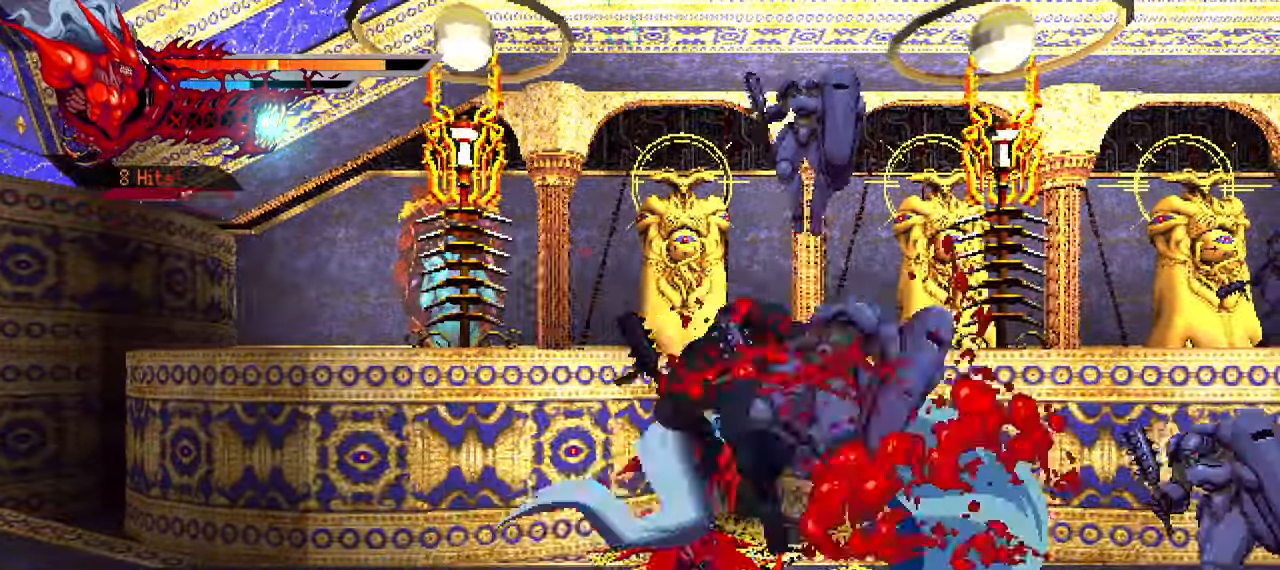
{"buttons": ["SQUARE", "DPAD_RIGHT"], "left_stick": "center", "right_stick": "center", "events": [[50, "SQUARE", "down"], [133, "SQUARE", "up"], [500, "SQUARE", "down"]]}
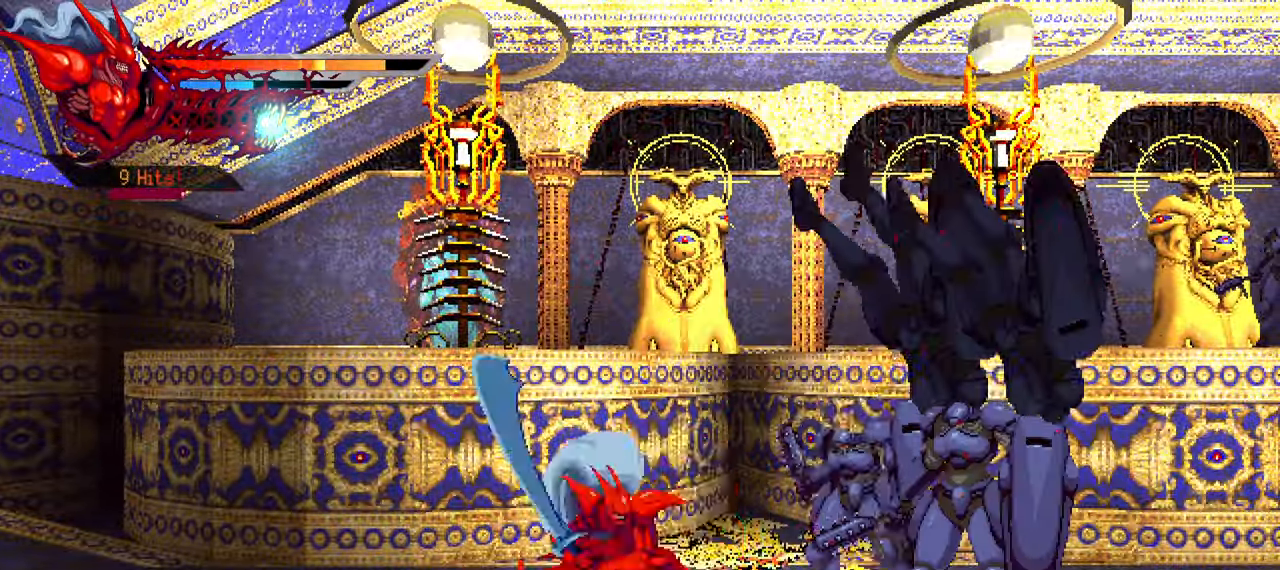
{"buttons": ["DPAD_RIGHT"], "left_stick": "center", "right_stick": "down", "events": [[83, "SQUARE", "up"], [150, "SQUARE", "down"], [216, "SQUARE", "up"], [283, "SQUARE", "down"], [350, "SQUARE", "up"], [433, "SQUARE", "down"], [500, "SQUARE", "up"], [500, "right_stick", "down"]]}
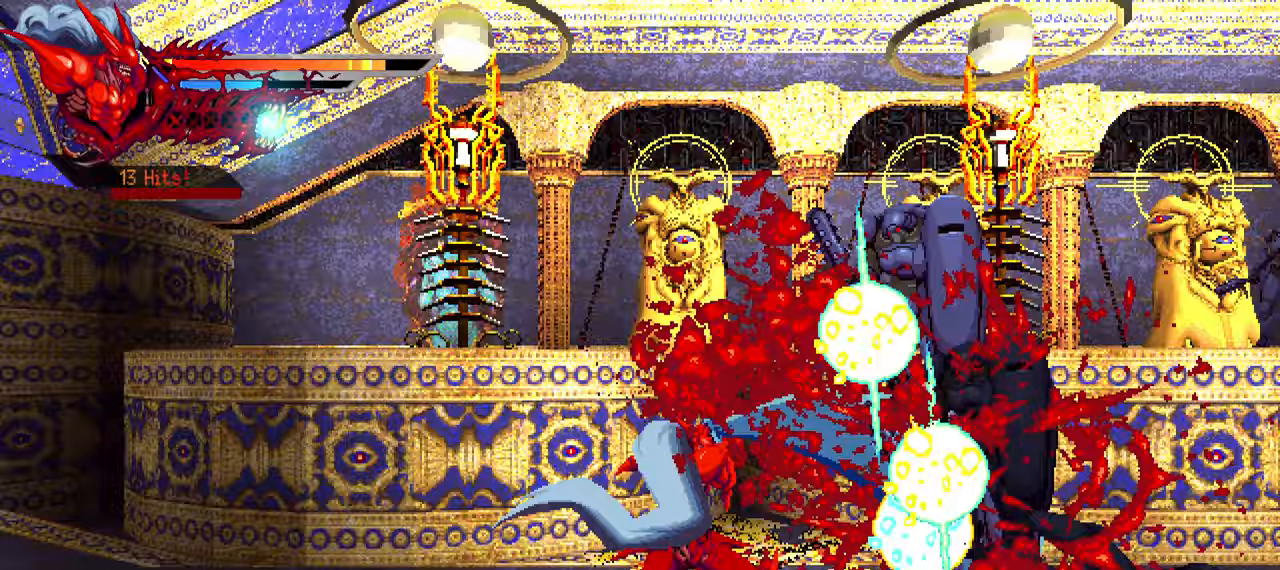
{"buttons": ["DPAD_RIGHT"], "left_stick": "center", "right_stick": "down", "events": [[50, "SQUARE", "down"], [133, "L1", "down"], [133, "SQUARE", "up"], [250, "L1", "up"]]}
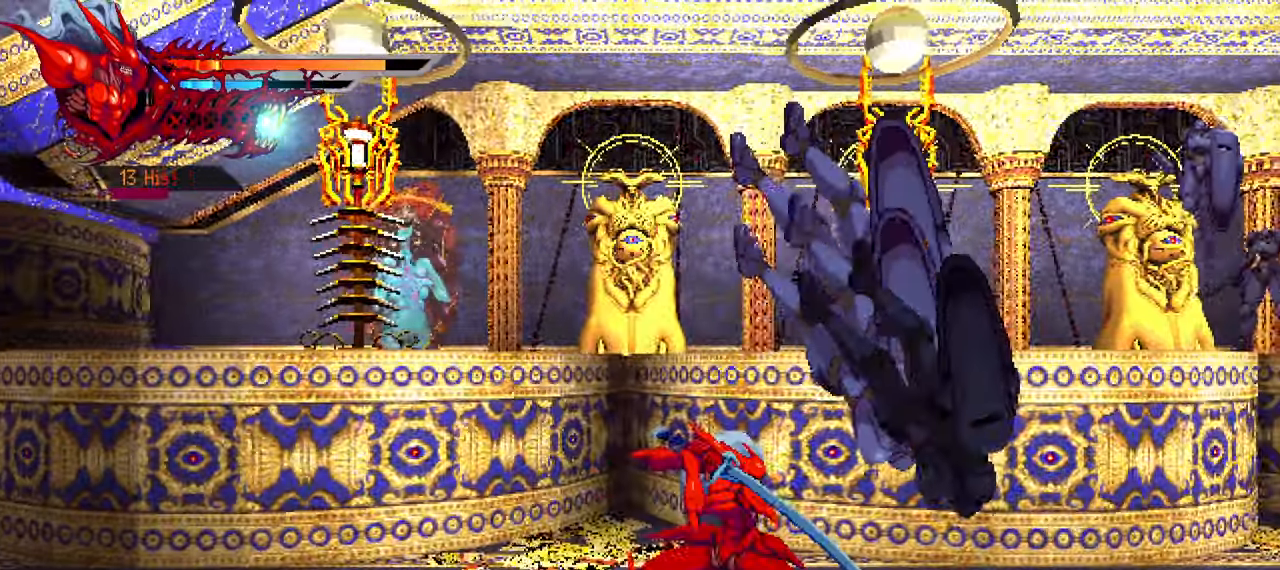
{"buttons": ["SQUARE", "DPAD_RIGHT"], "left_stick": "center", "right_stick": "down", "events": [[50, "SQUARE", "down"], [117, "SQUARE", "up"], [200, "SQUARE", "down"], [267, "SQUARE", "up"], [333, "SQUARE", "down"], [433, "SQUARE", "up"], [500, "SQUARE", "down"]]}
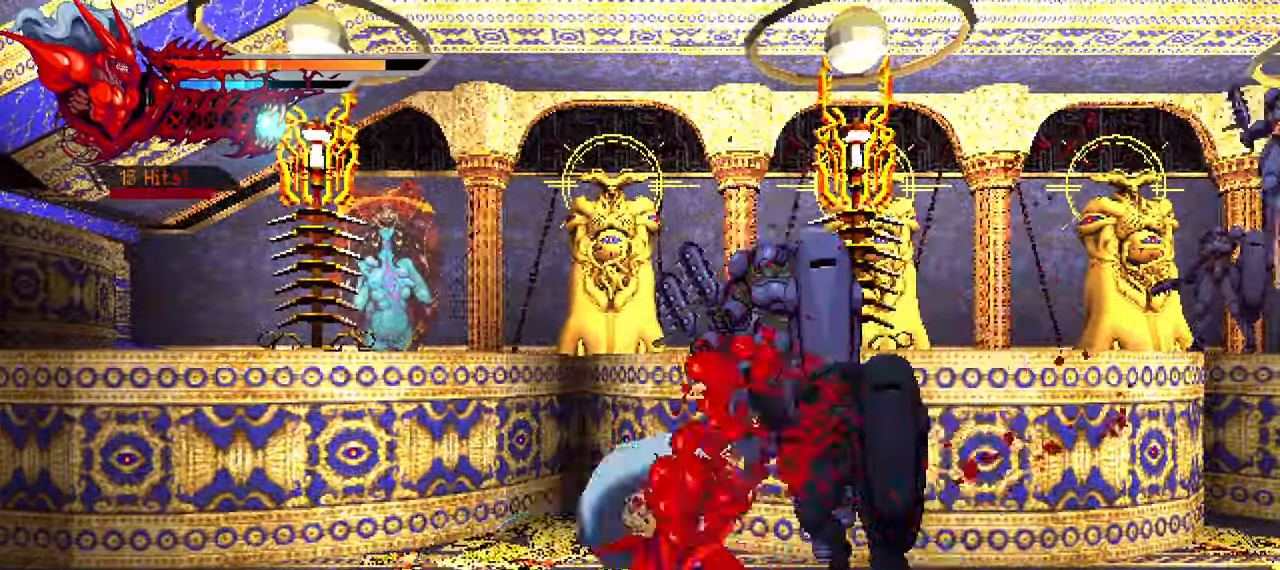
{"buttons": ["DPAD_RIGHT"], "left_stick": "center", "right_stick": "down", "events": [[50, "SQUARE", "up"], [100, "SQUARE", "down"], [183, "SQUARE", "up"]]}
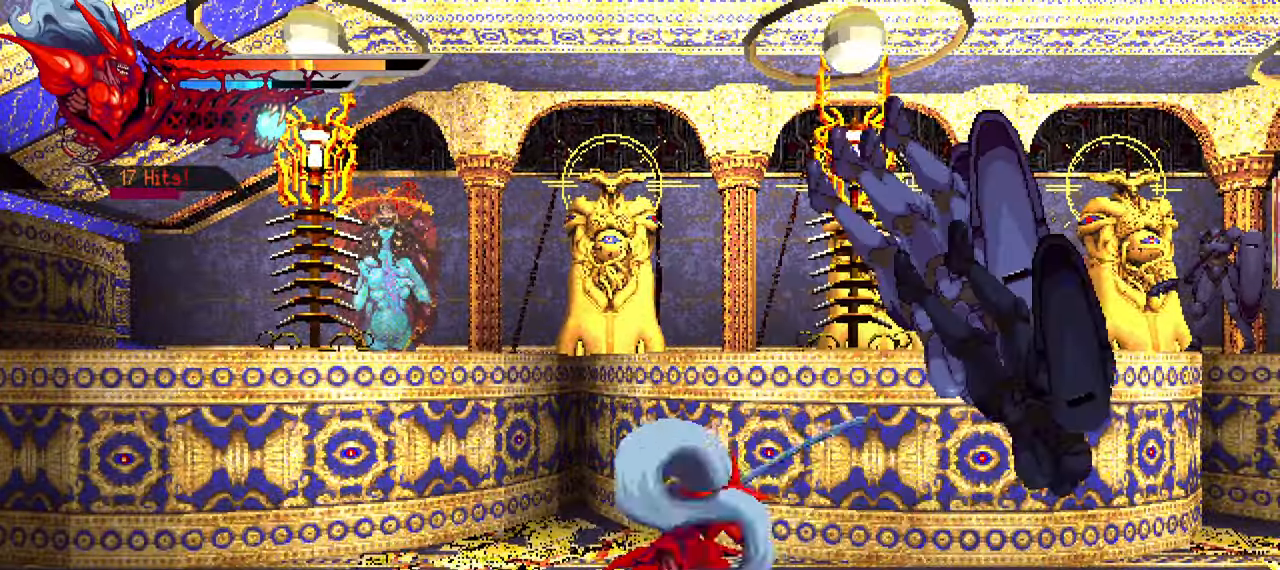
{"buttons": ["DPAD_RIGHT"], "left_stick": "center", "right_stick": "down", "events": [[150, "SQUARE", "down"], [150, "right_stick", "center"], [233, "SQUARE", "up"], [233, "right_stick", "down"], [283, "SQUARE", "down"], [283, "right_stick", "center"], [383, "SQUARE", "up"], [383, "right_stick", "down"], [433, "SQUARE", "down"], [433, "right_stick", "center"], [500, "SQUARE", "up"], [500, "right_stick", "down"]]}
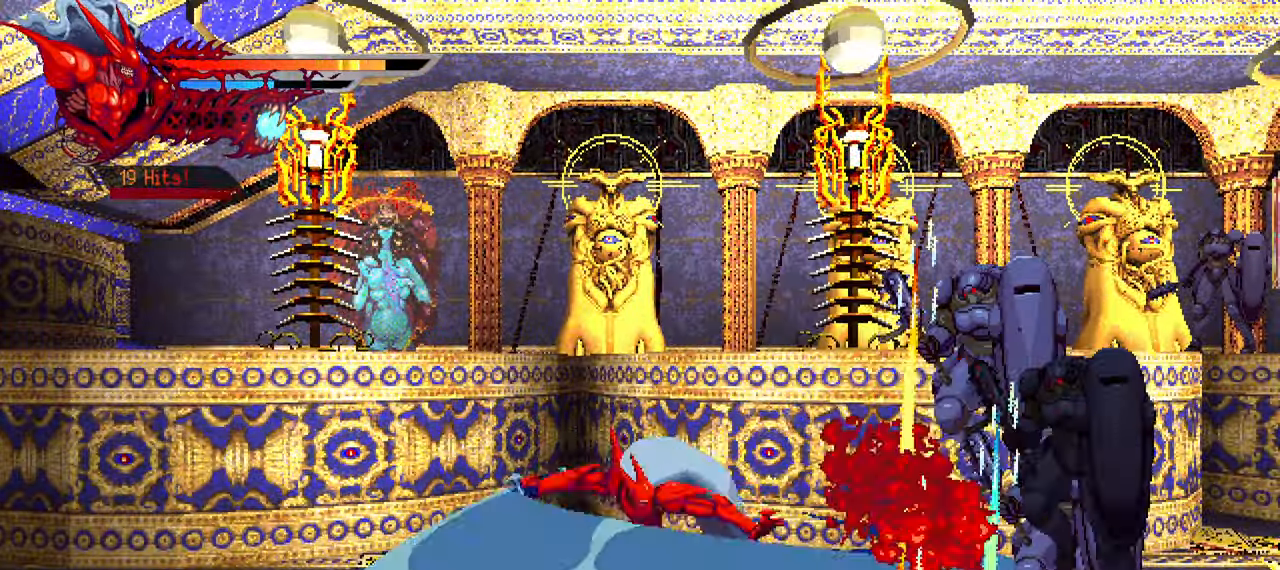
{"buttons": ["DPAD_RIGHT"], "left_stick": "center", "right_stick": "center", "events": [[67, "SQUARE", "down"], [67, "right_stick", "center"], [133, "SQUARE", "up"], [183, "SQUARE", "down"], [250, "L1", "down"], [283, "SQUARE", "up"], [383, "L1", "up"]]}
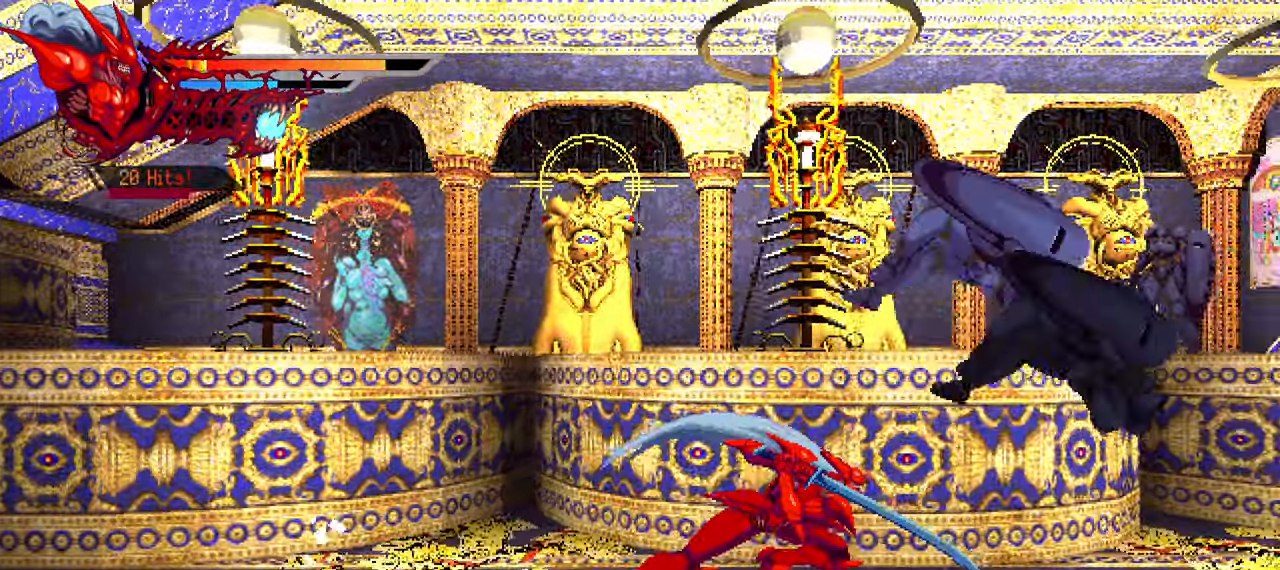
{"buttons": ["SQUARE"], "left_stick": "center", "right_stick": "center", "events": [[183, "SQUARE", "down"], [283, "SQUARE", "up"], [367, "SQUARE", "down"], [450, "DPAD_RIGHT", "up"], [450, "SQUARE", "up"], [500, "SQUARE", "down"]]}
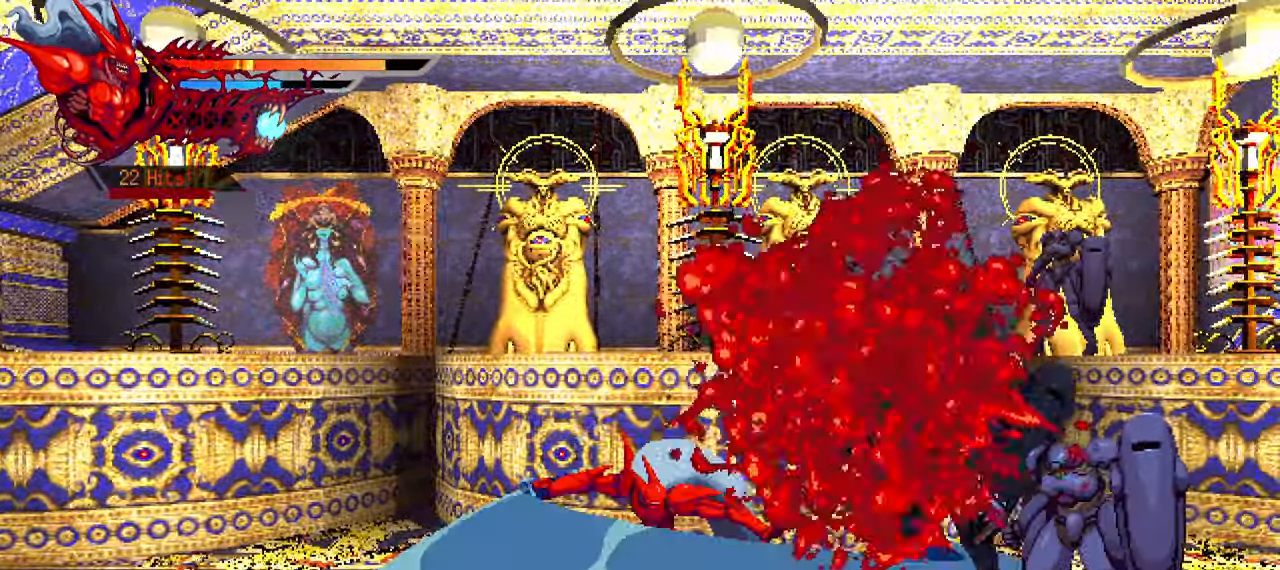
{"buttons": [], "left_stick": "center", "right_stick": "center", "events": [[67, "SQUARE", "up"], [133, "SQUARE", "down"], [183, "DPAD_LEFT", "down"], [183, "SQUARE", "up"], [217, "L1", "down"], [250, "DPAD_UP", "down"], [350, "DPAD_UP", "up"], [400, "DPAD_LEFT", "up"], [400, "L1", "up"]]}
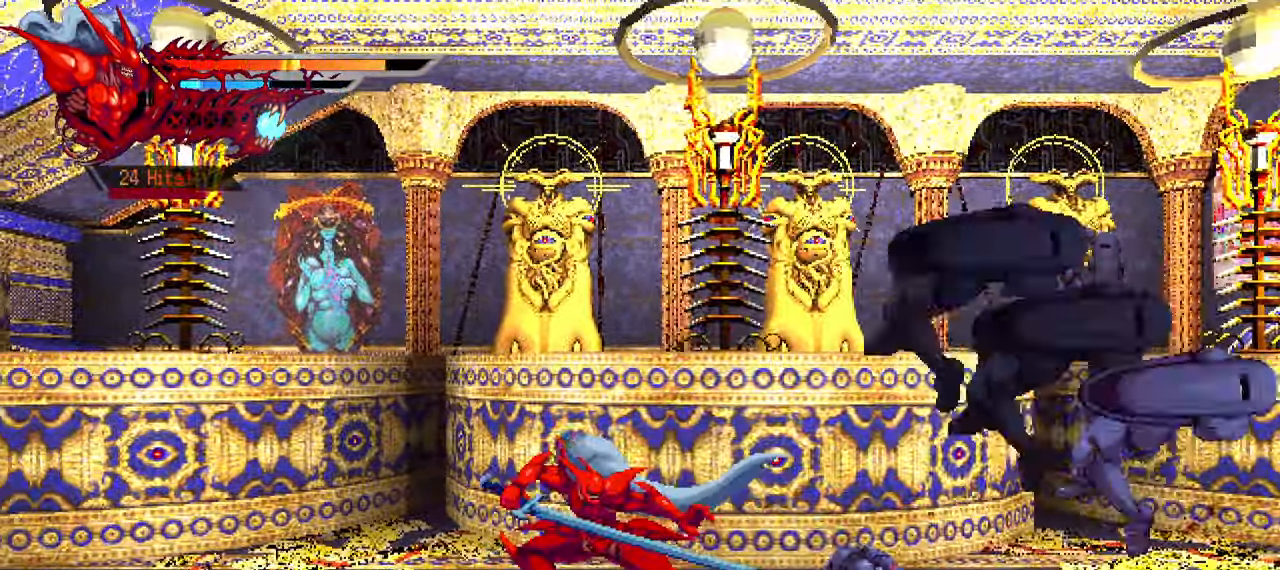
{"buttons": ["SQUARE", "DPAD_RIGHT"], "left_stick": "center", "right_stick": "center", "events": [[200, "DPAD_RIGHT", "down"], [283, "SQUARE", "down"], [400, "SQUARE", "up"], [450, "SQUARE", "down"]]}
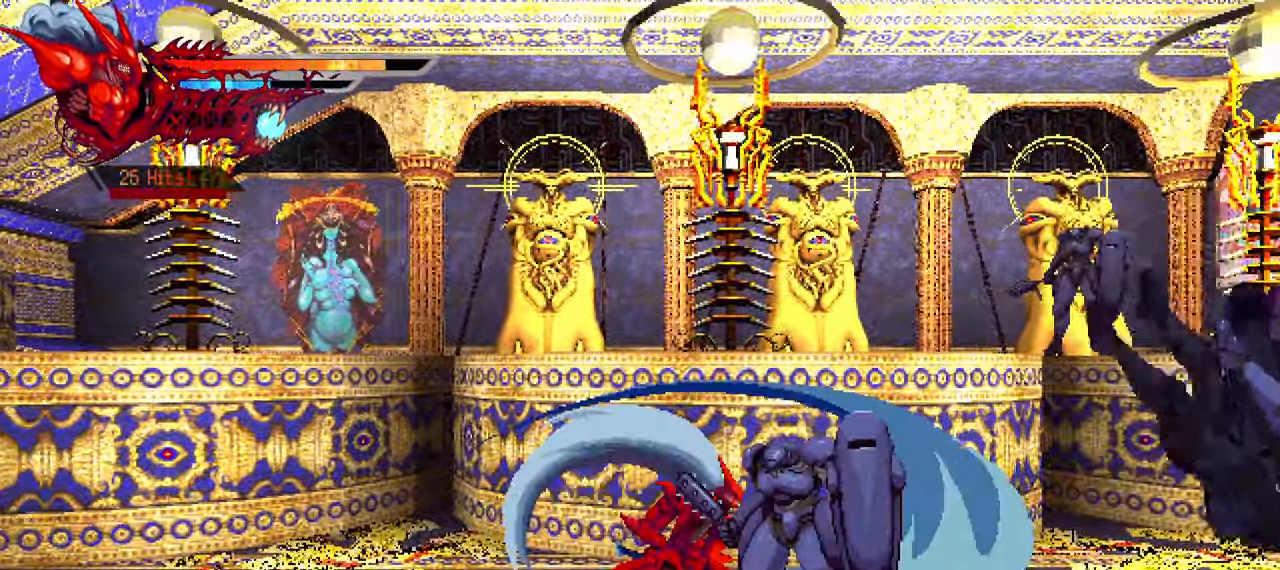
{"buttons": ["TRIANGLE", "DPAD_RIGHT"], "left_stick": "center", "right_stick": "center", "events": [[17, "SQUARE", "up"], [83, "SQUARE", "down"], [100, "SQUARE", "up"], [200, "TRIANGLE", "down"], [284, "TRIANGLE", "up"], [350, "TRIANGLE", "down"], [417, "TRIANGLE", "up"], [467, "TRIANGLE", "down"]]}
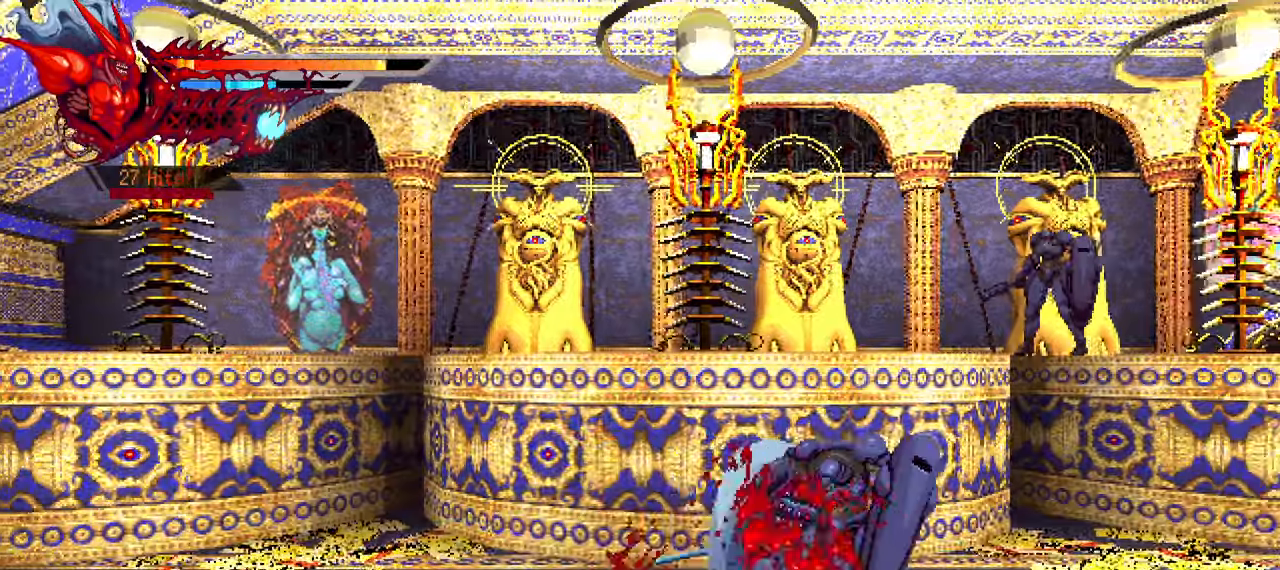
{"buttons": [], "left_stick": "center", "right_stick": "center", "events": [[50, "TRIANGLE", "up"], [100, "TRIANGLE", "down"], [200, "TRIANGLE", "up"], [217, "L1", "down"], [350, "L1", "up"], [384, "DPAD_RIGHT", "up"]]}
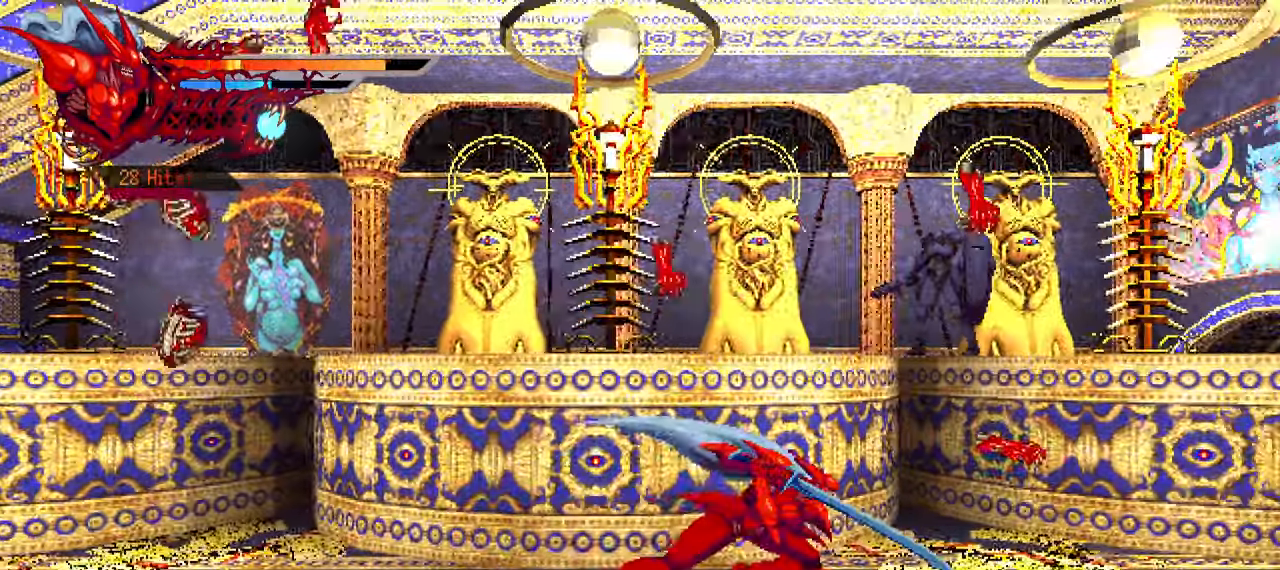
{"buttons": [], "left_stick": "center", "right_stick": "center", "events": [[184, "DPAD_LEFT", "down"], [217, "L1", "down"], [384, "L1", "up"], [400, "DPAD_LEFT", "up"]]}
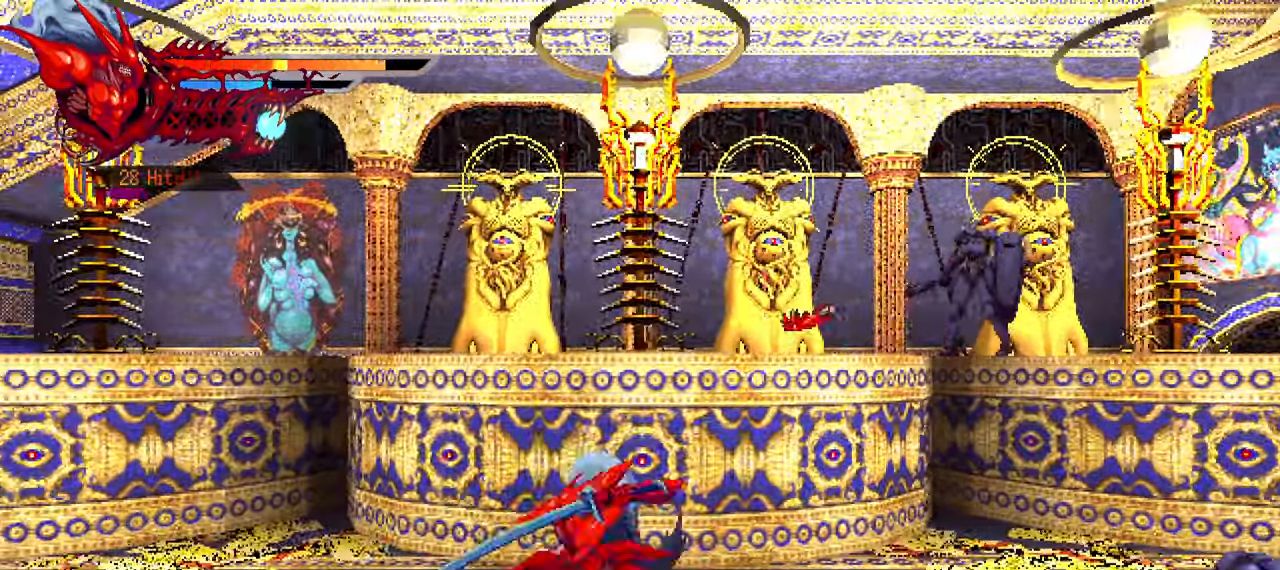
{"buttons": ["DPAD_RIGHT"], "left_stick": "center", "right_stick": "center", "events": [[17, "DPAD_RIGHT", "down"]]}
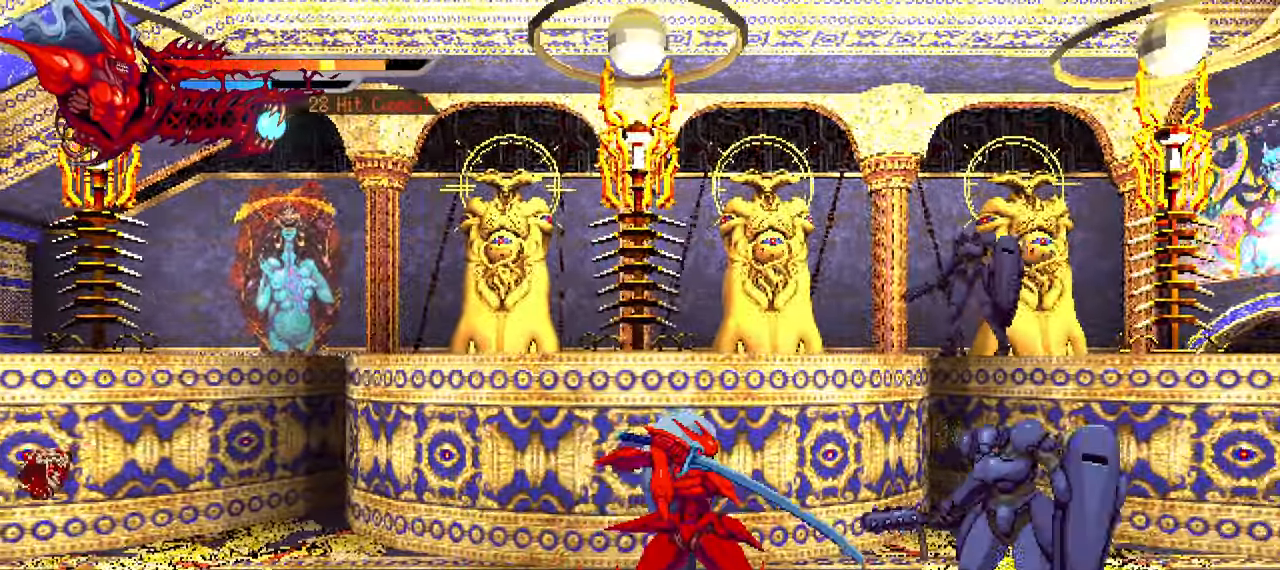
{"buttons": ["SQUARE", "DPAD_RIGHT"], "left_stick": "center", "right_stick": "center", "events": [[50, "SQUARE", "down"], [150, "SQUARE", "up"], [200, "SQUARE", "down"], [284, "SQUARE", "up"], [350, "SQUARE", "down"], [434, "SQUARE", "up"], [500, "SQUARE", "down"]]}
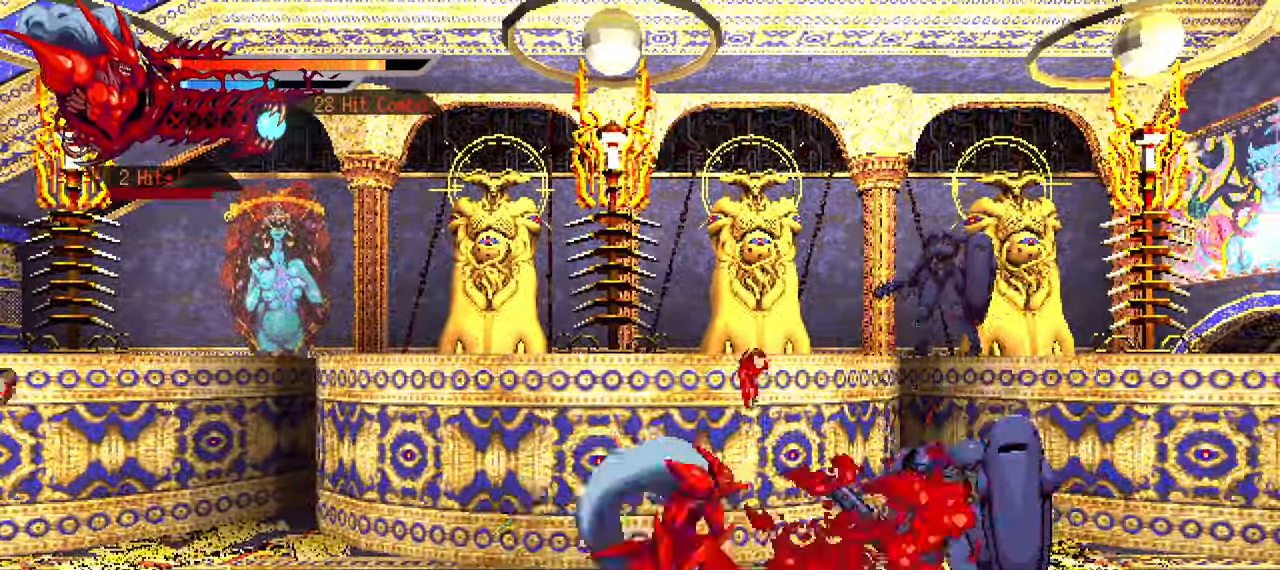
{"buttons": ["DPAD_RIGHT"], "left_stick": "center", "right_stick": "center", "events": [[34, "SQUARE", "up"], [84, "L1", "down"], [234, "L1", "up"]]}
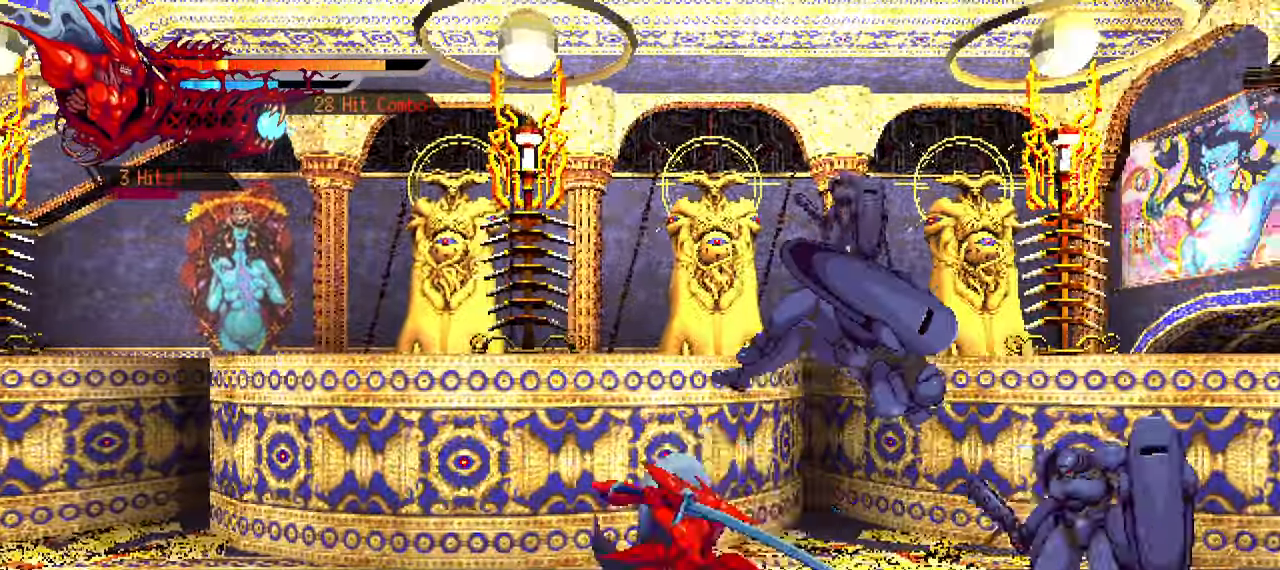
{"buttons": ["SQUARE", "DPAD_RIGHT"], "left_stick": "center", "right_stick": "center", "events": [[150, "SQUARE", "down"], [234, "SQUARE", "up"], [300, "SQUARE", "down"], [384, "SQUARE", "up"], [450, "SQUARE", "down"]]}
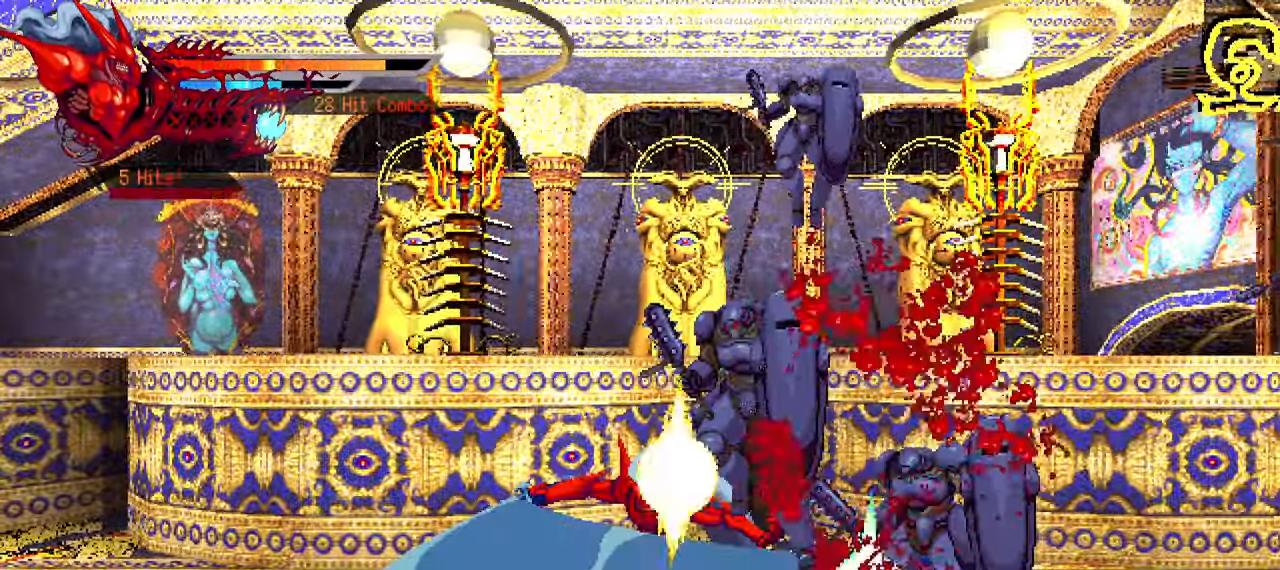
{"buttons": ["DPAD_RIGHT"], "left_stick": "center", "right_stick": "center", "events": [[17, "SQUARE", "up"], [84, "SQUARE", "down"], [150, "SQUARE", "up"], [217, "SQUARE", "down"], [284, "SQUARE", "up"], [350, "SQUARE", "down"], [434, "SQUARE", "up"]]}
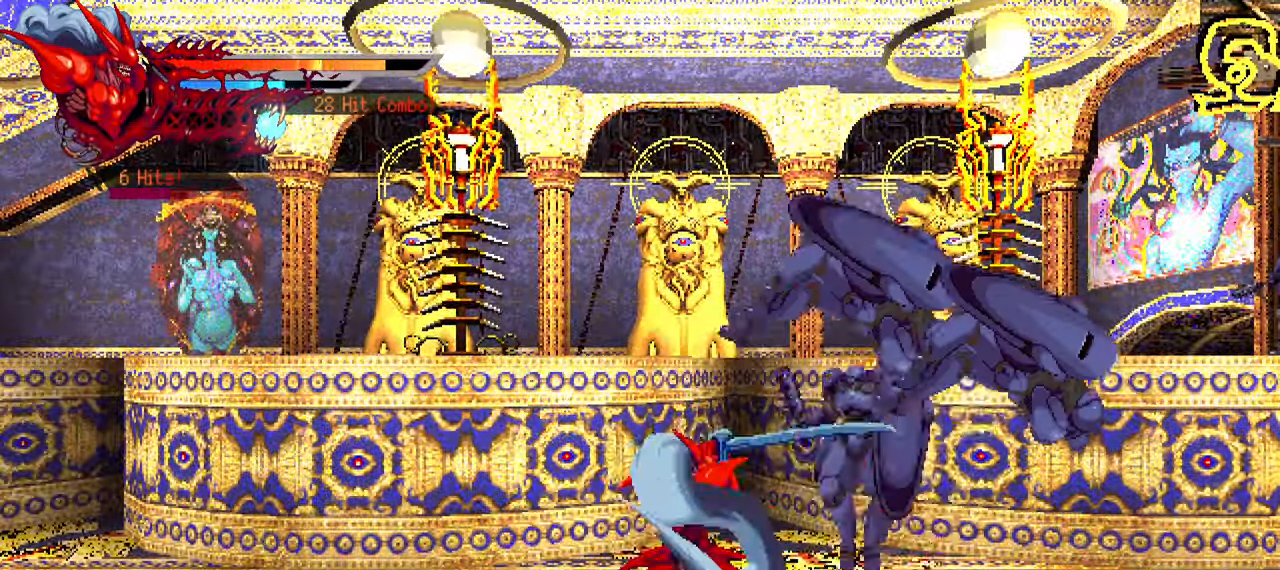
{"buttons": ["SQUARE", "DPAD_RIGHT"], "left_stick": "center", "right_stick": "center", "events": [[184, "SQUARE", "down"], [267, "SQUARE", "up"], [350, "SQUARE", "down"], [400, "SQUARE", "up"], [466, "SQUARE", "down"]]}
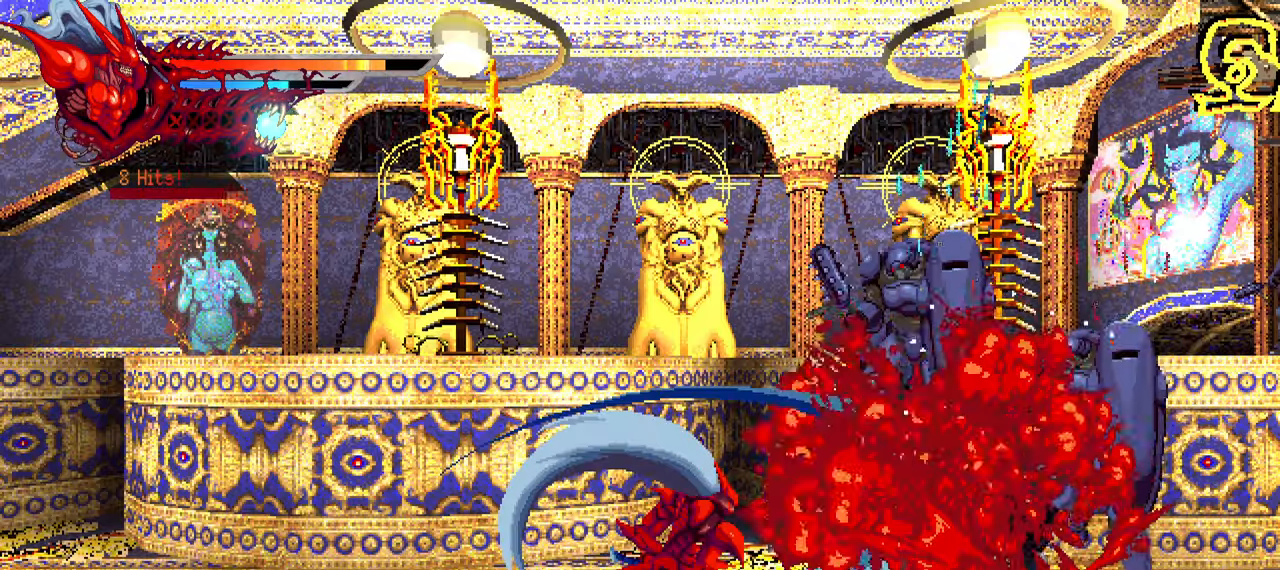
{"buttons": ["L1", "DPAD_RIGHT"], "left_stick": "center", "right_stick": "center", "events": [[33, "SQUARE", "up"], [116, "SQUARE", "down"], [183, "SQUARE", "up"], [250, "SQUARE", "down"], [316, "SQUARE", "up"], [383, "L1", "down"]]}
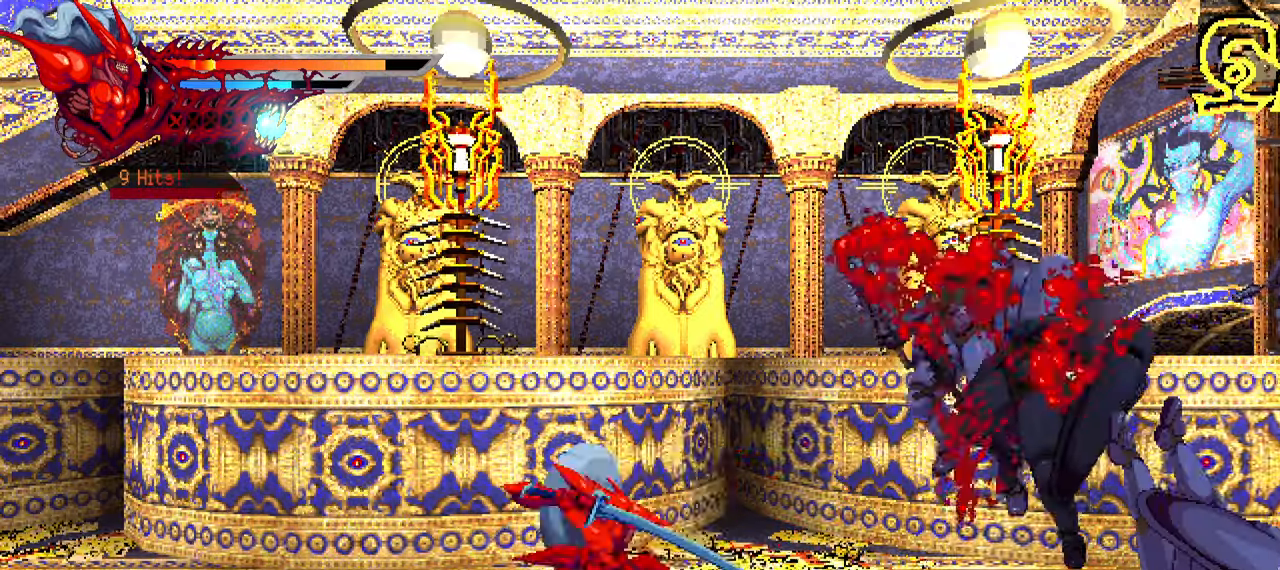
{"buttons": [], "left_stick": "center", "right_stick": "center", "events": [[16, "L1", "up"], [250, "DPAD_RIGHT", "up"], [350, "SQUARE", "down"], [433, "SQUARE", "up"]]}
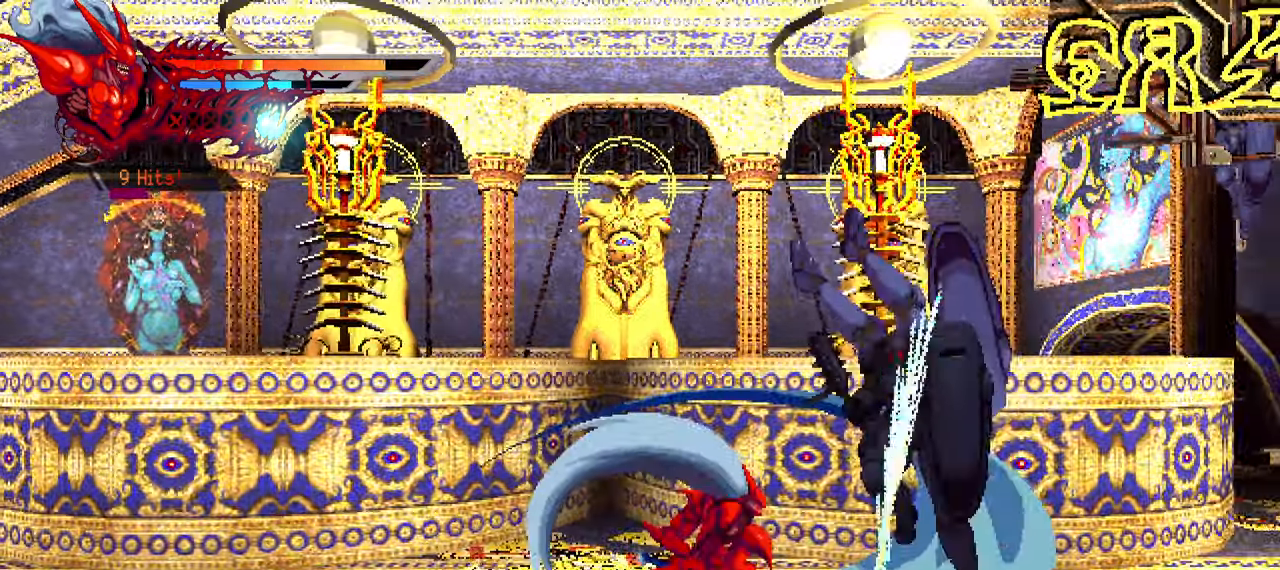
{"buttons": [], "left_stick": "center", "right_stick": "center", "events": [[33, "SQUARE", "down"], [83, "SQUARE", "up"], [133, "SQUARE", "down"], [216, "SQUARE", "up"], [283, "SQUARE", "down"], [350, "SQUARE", "up"], [400, "SQUARE", "down"], [500, "SQUARE", "up"]]}
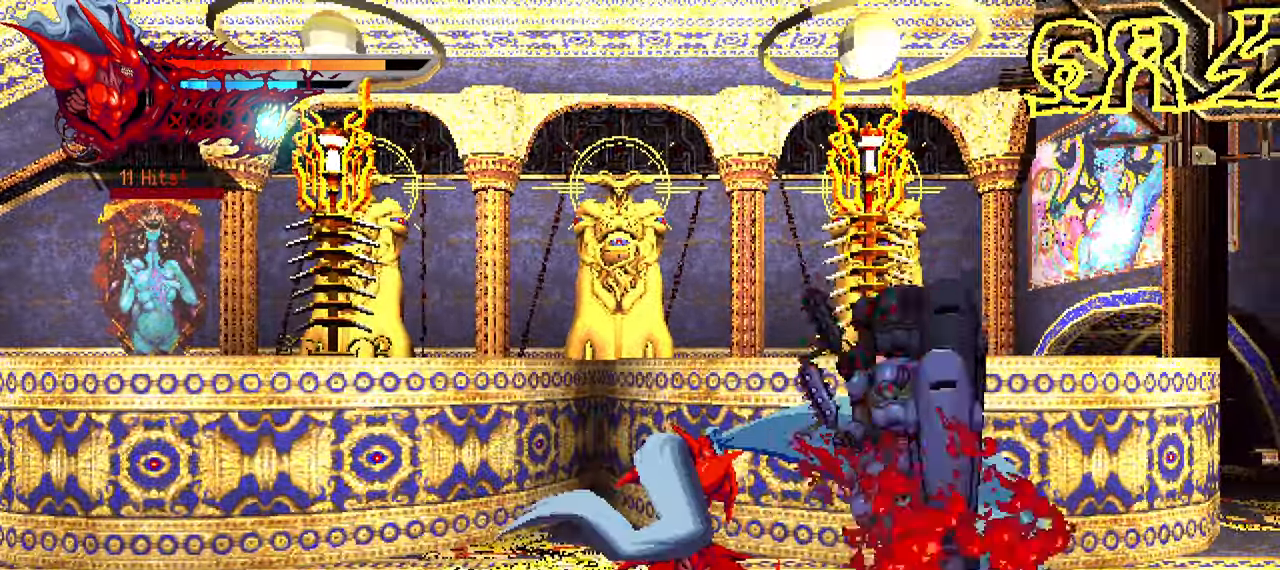
{"buttons": [], "left_stick": "center", "right_stick": "center", "events": []}